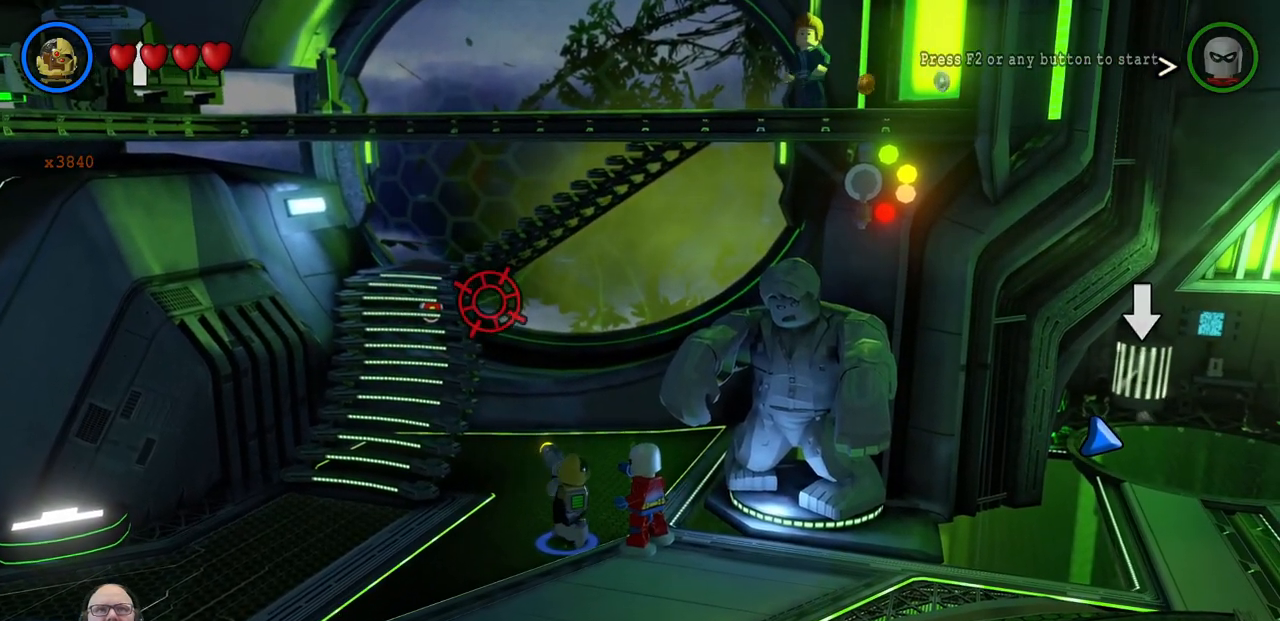
Gameplay with a controller (Xbox layout); each line is a JSON object with the inputs held at the frame after it. "events" lists button and stick changes between this image and that frame as [ms after this image, input, new state], when the widget could be followed in between. Not read: L2 R2 right_stick.
{"buttons": ["X"], "left_stick": "center", "events": [[33, "left_stick", "down-left"], [133, "left_stick", "center"]]}
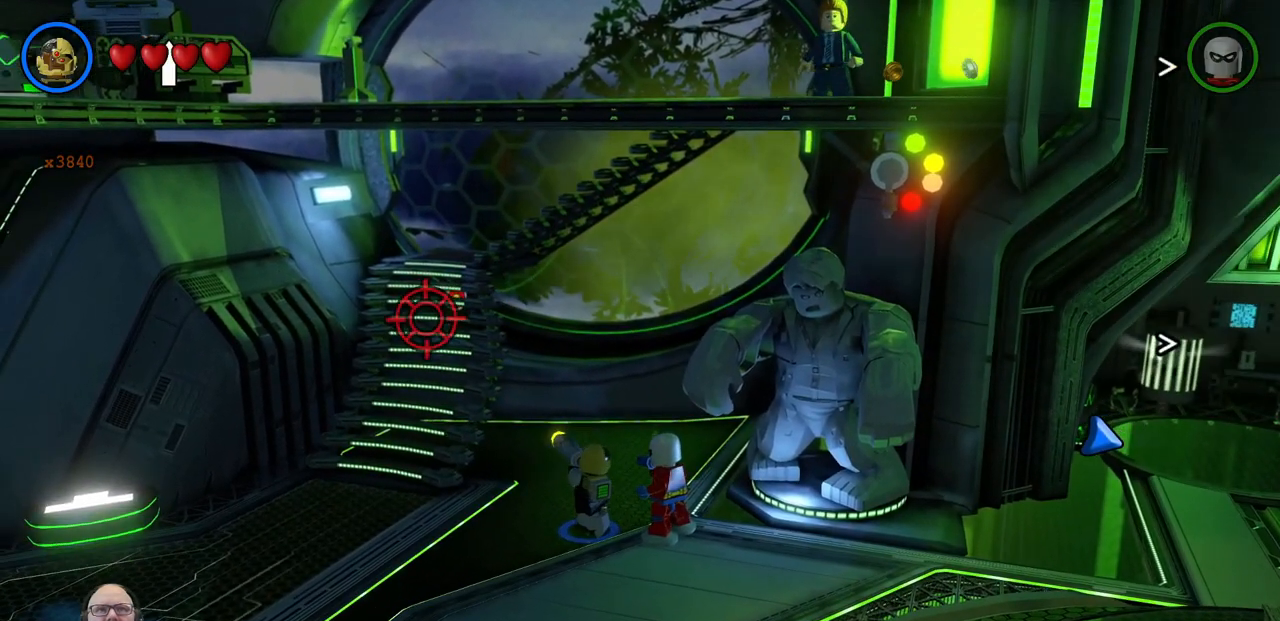
{"buttons": [], "left_stick": "center", "events": [[67, "X", "up"], [67, "left_stick", "up-right"], [433, "left_stick", "center"]]}
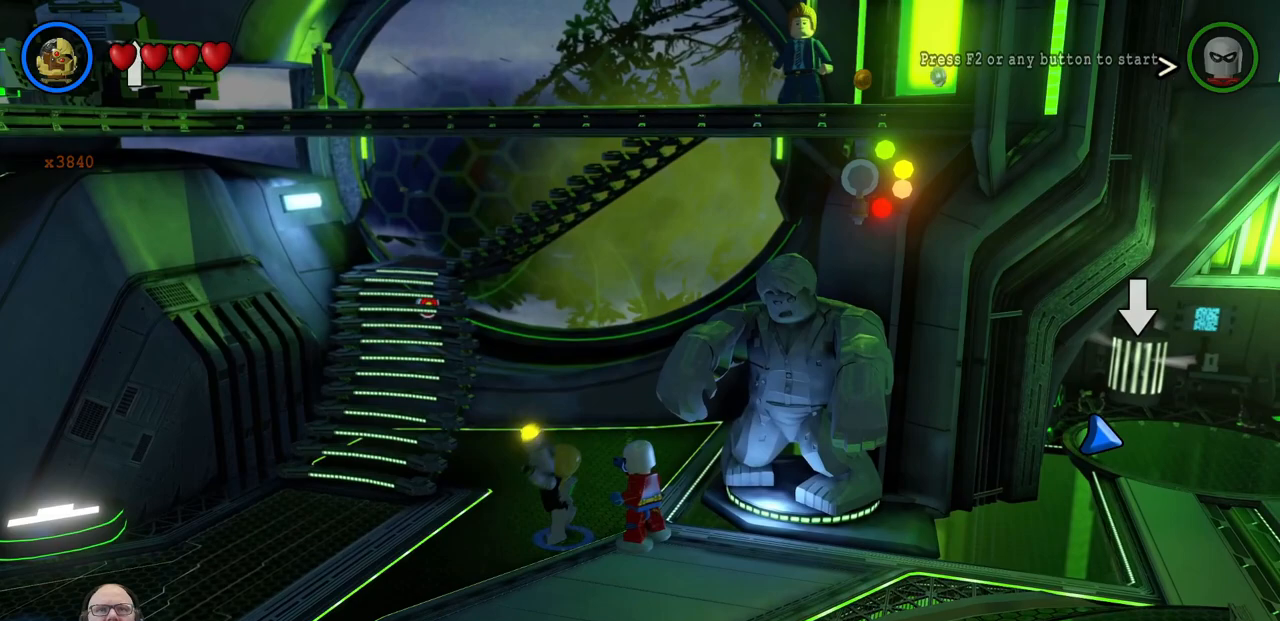
{"buttons": [], "left_stick": "up-right", "events": [[133, "left_stick", "right"], [267, "left_stick", "up-right"]]}
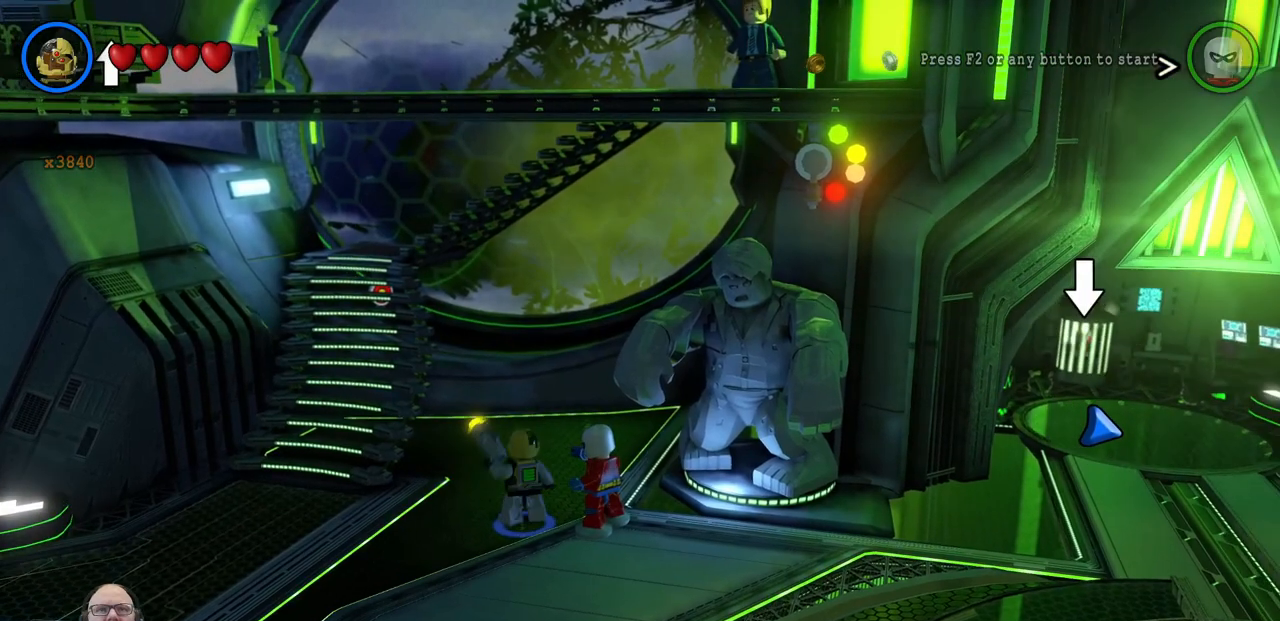
{"buttons": ["X"], "left_stick": "center", "events": [[367, "left_stick", "center"], [433, "X", "down"]]}
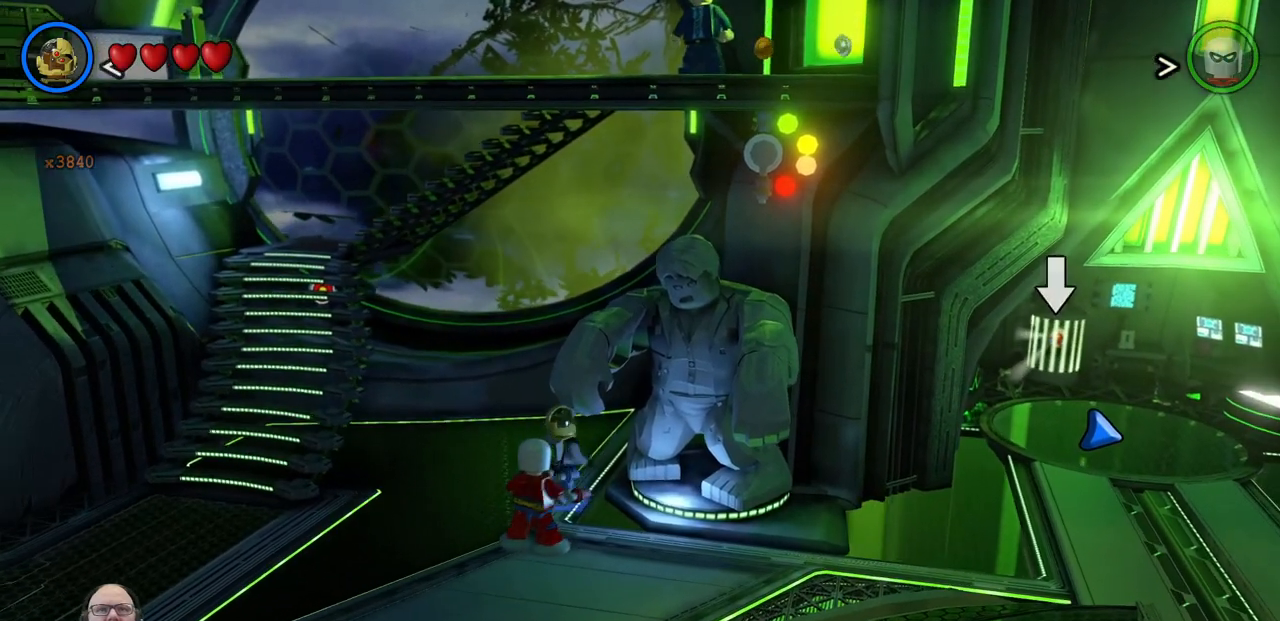
{"buttons": ["X"], "left_stick": "up-left", "events": [[200, "left_stick", "up-left"]]}
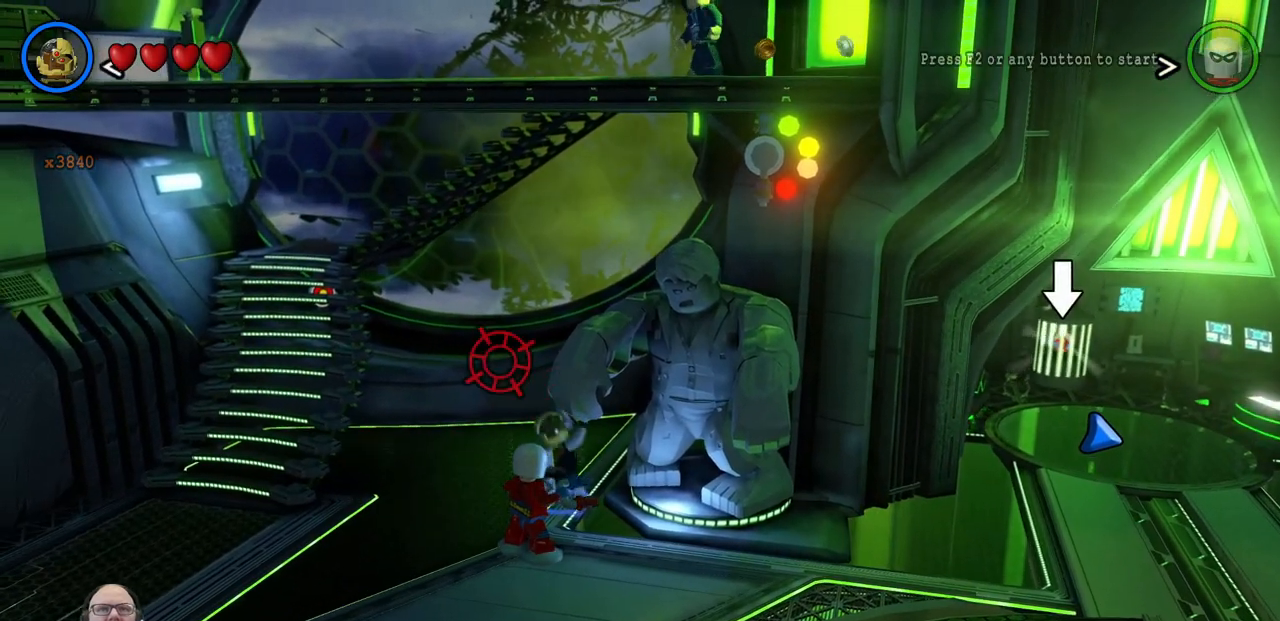
{"buttons": ["X"], "left_stick": "center", "events": [[167, "left_stick", "center"]]}
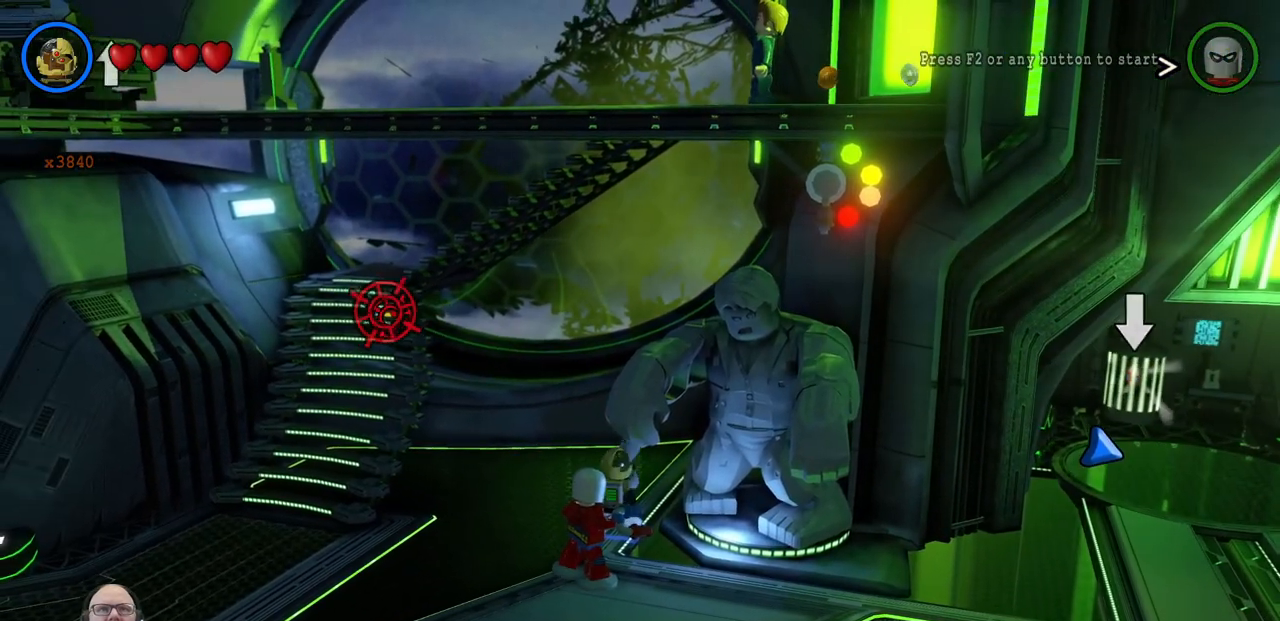
{"buttons": [], "left_stick": "center", "events": [[233, "X", "up"]]}
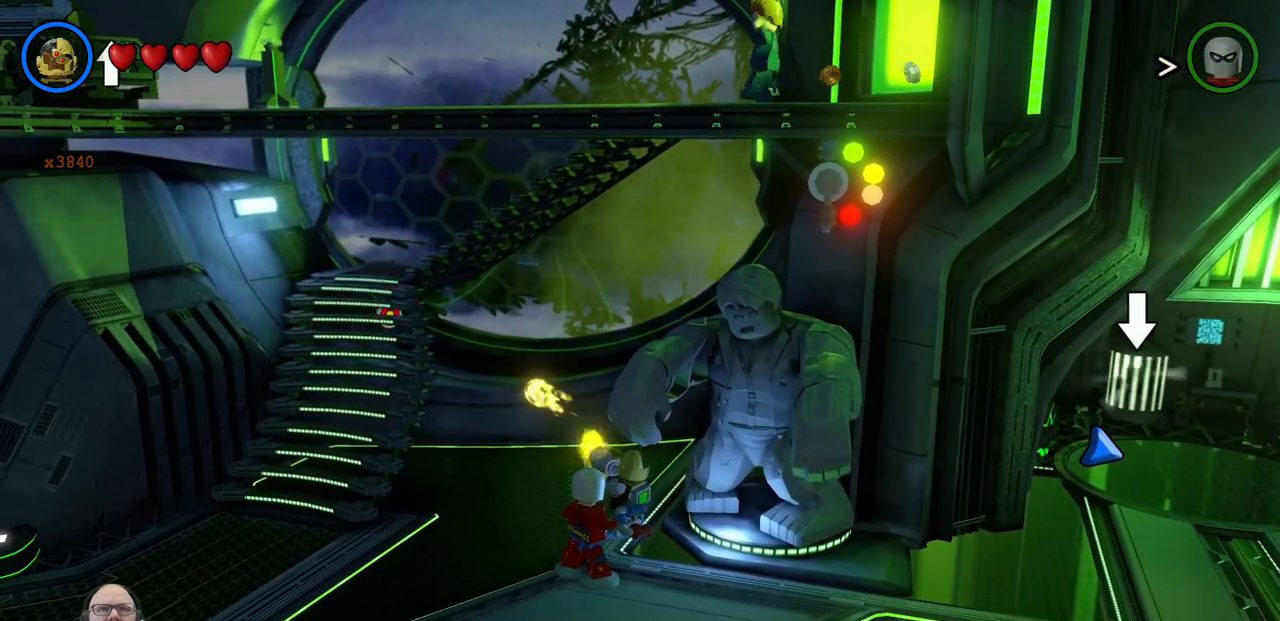
{"buttons": [], "left_stick": "center", "events": []}
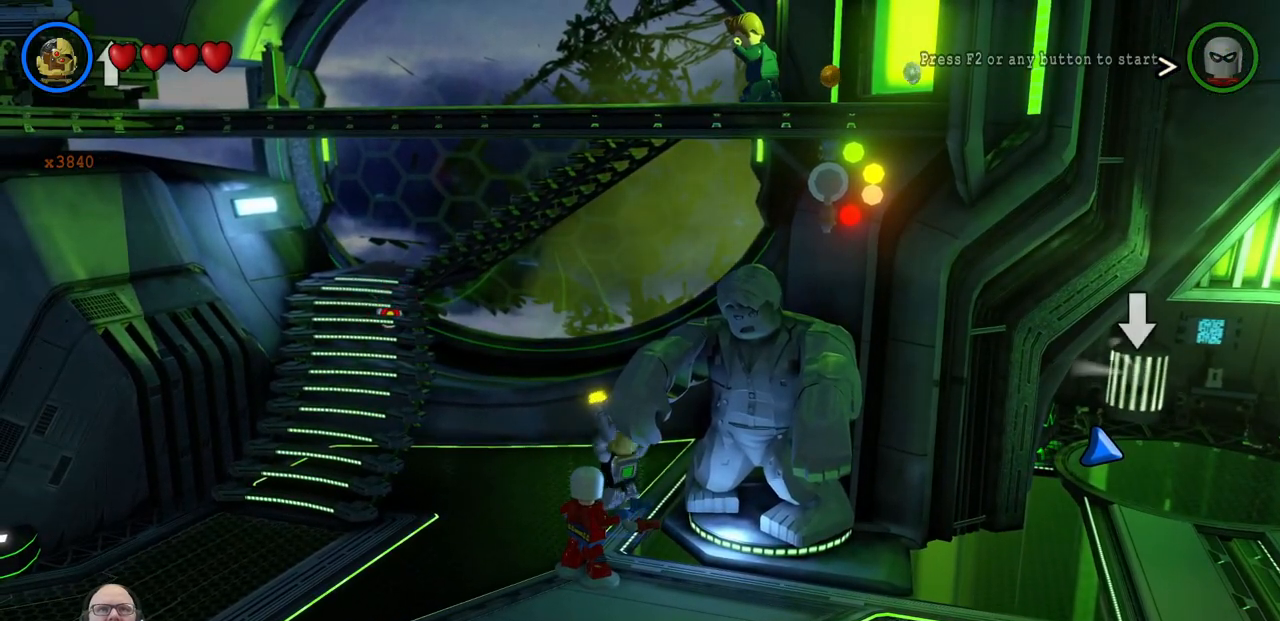
{"buttons": [], "left_stick": "up", "events": [[400, "left_stick", "up"]]}
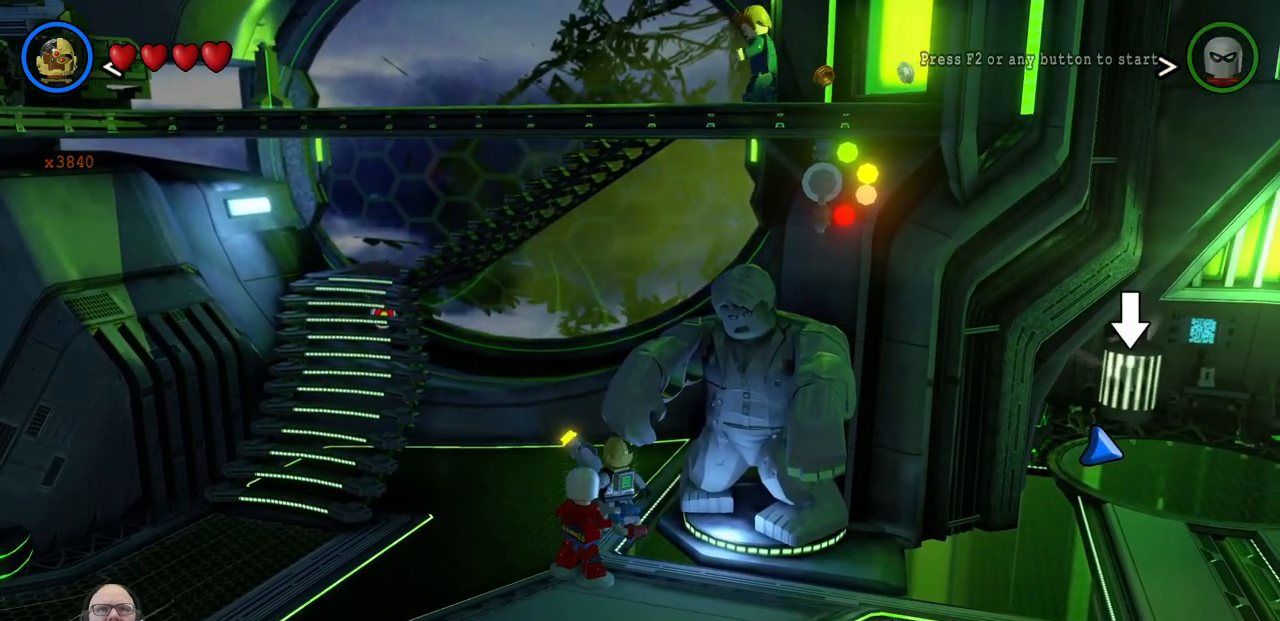
{"buttons": [], "left_stick": "center", "events": [[233, "left_stick", "center"]]}
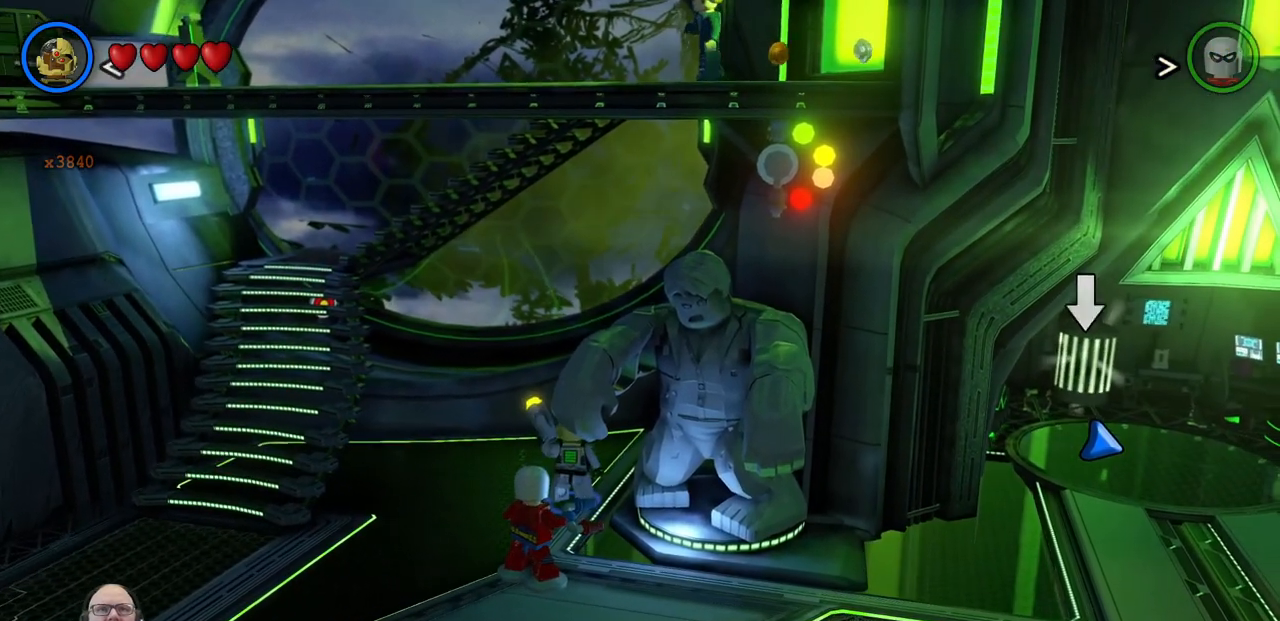
{"buttons": ["X"], "left_stick": "left", "events": [[67, "left_stick", "up"], [200, "left_stick", "center"], [267, "X", "down"], [500, "left_stick", "left"]]}
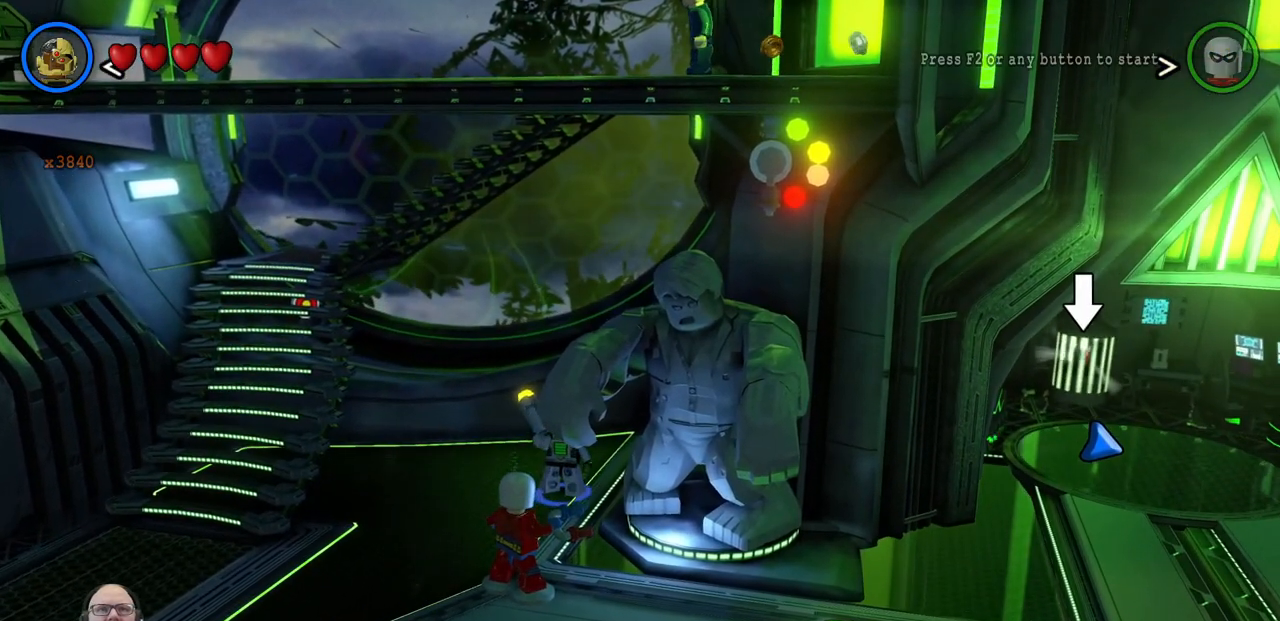
{"buttons": ["X"], "left_stick": "up-left", "events": [[267, "left_stick", "up-left"]]}
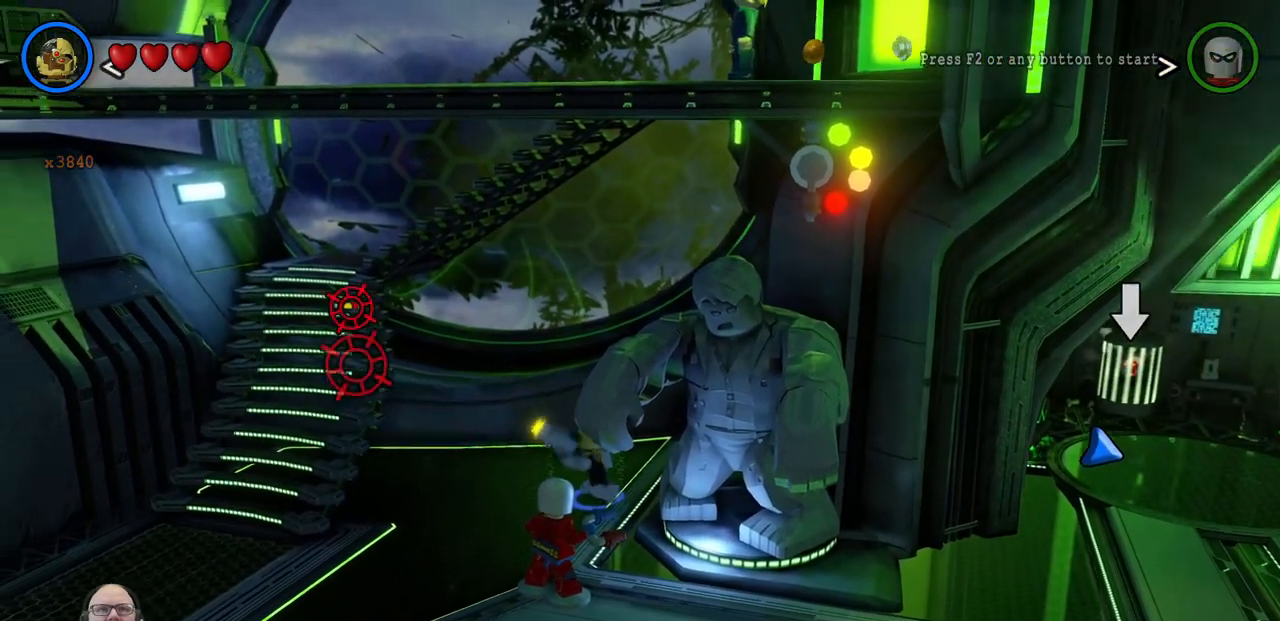
{"buttons": [], "left_stick": "center", "events": [[33, "left_stick", "center"], [500, "X", "up"]]}
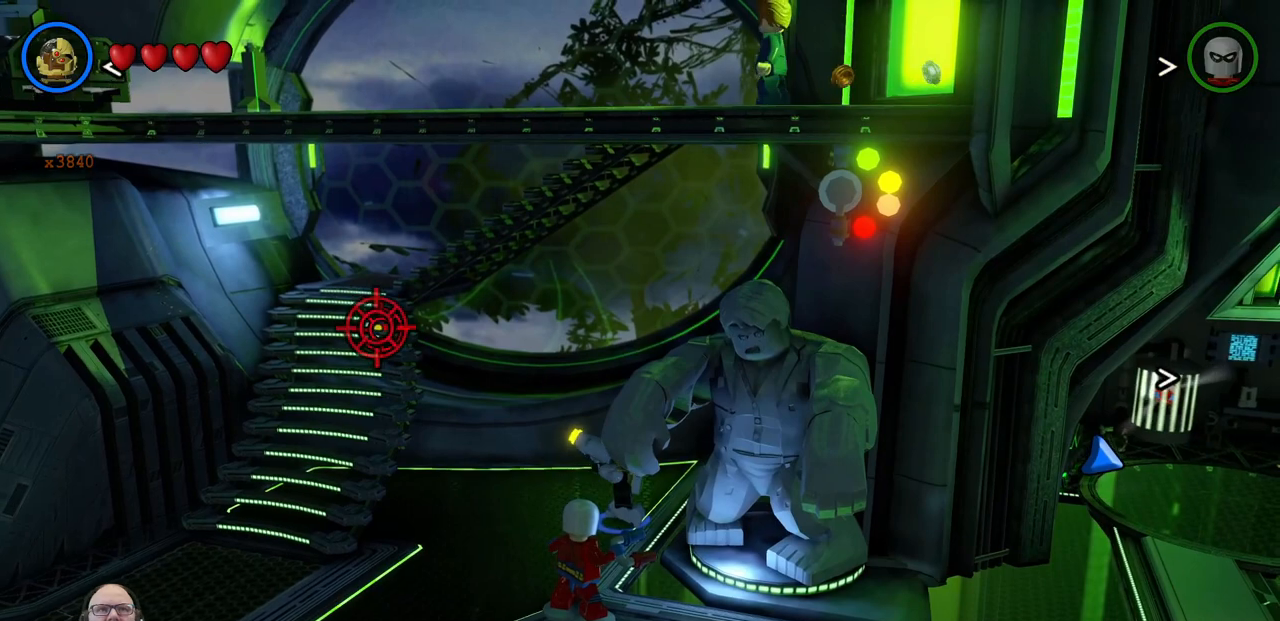
{"buttons": [], "left_stick": "center", "events": []}
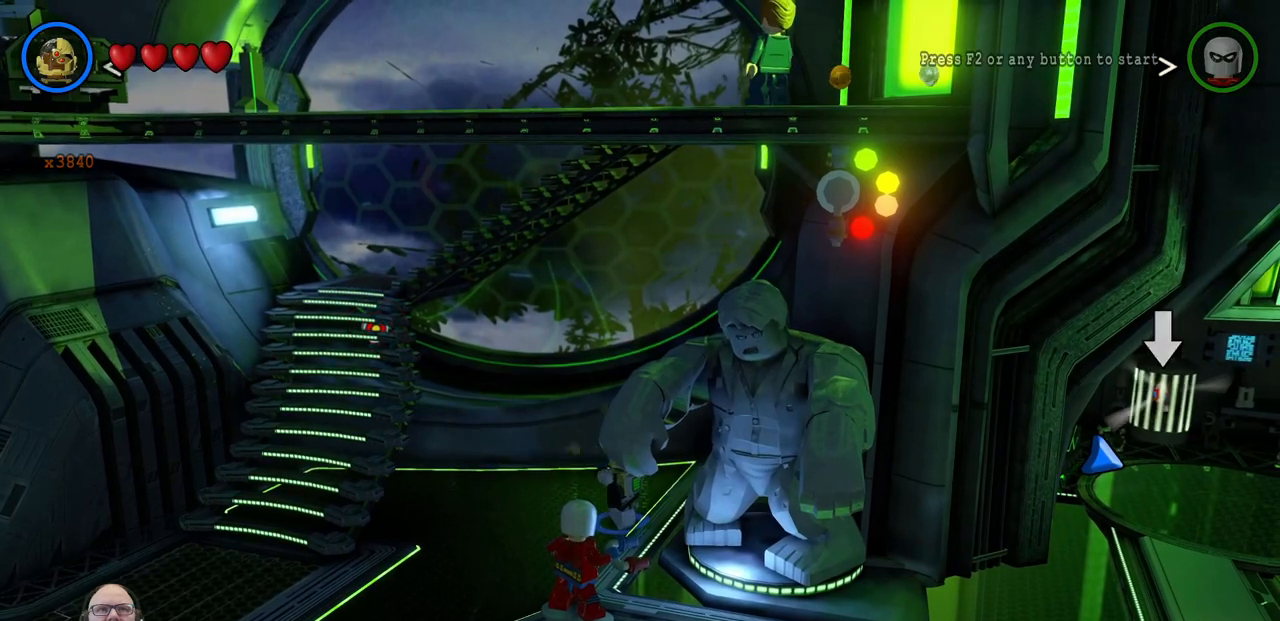
{"buttons": [], "left_stick": "center", "events": []}
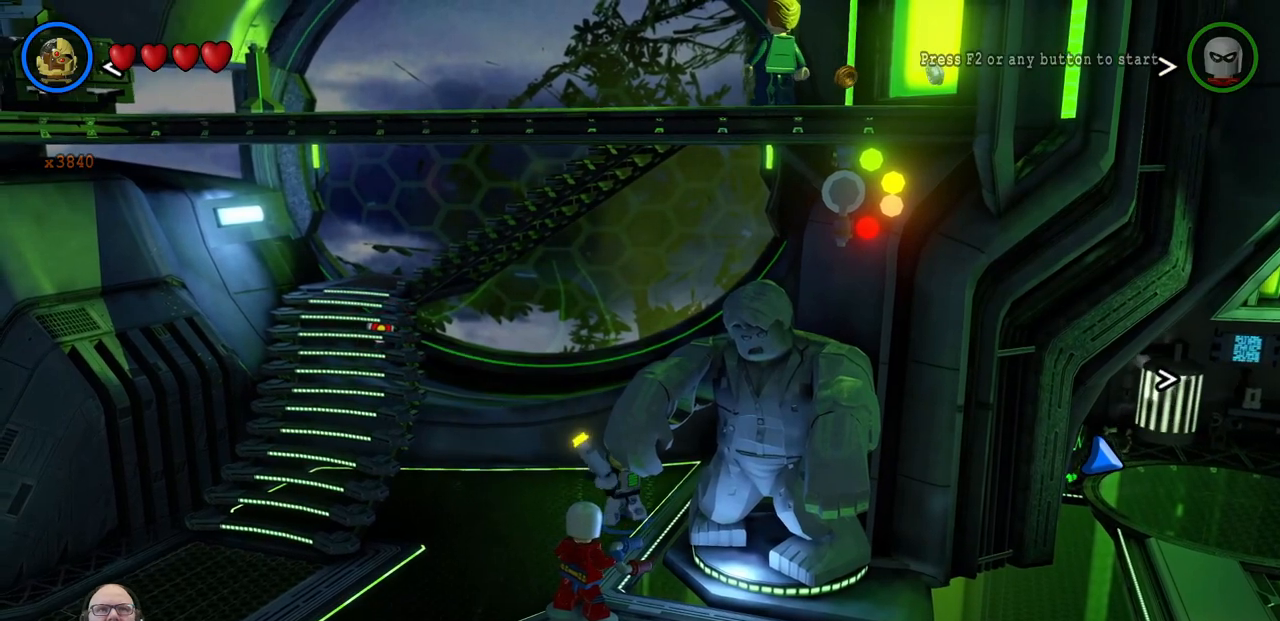
{"buttons": [], "left_stick": "up", "events": [[33, "left_stick", "up-left"], [400, "left_stick", "up"]]}
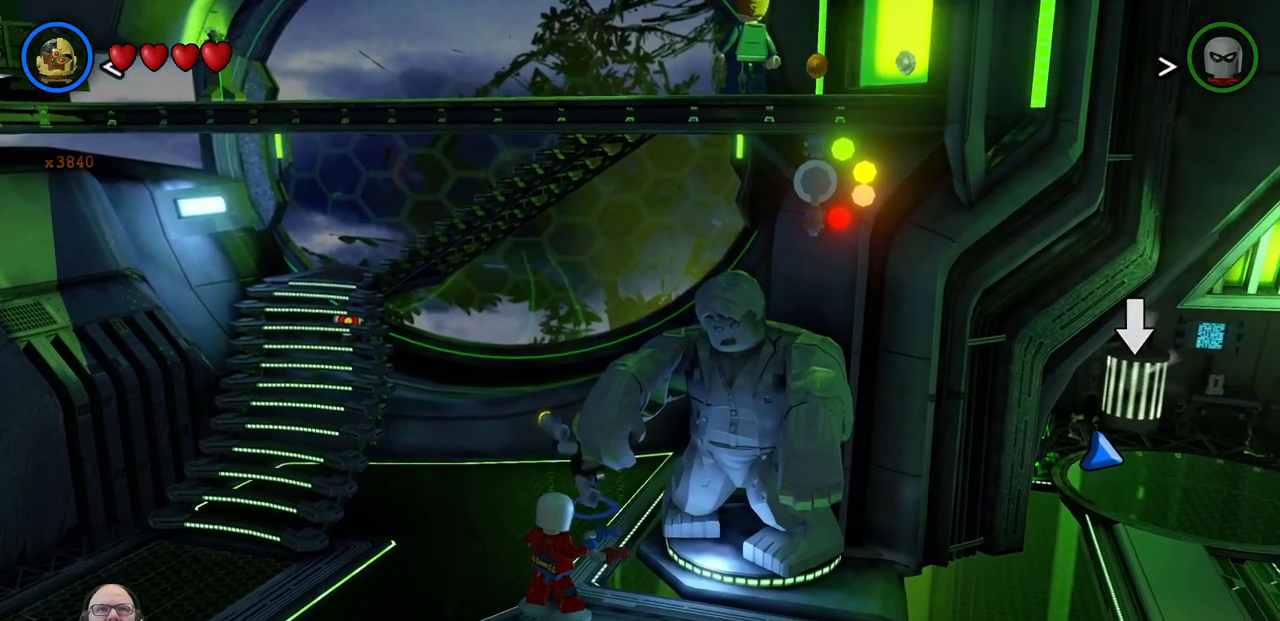
{"buttons": [], "left_stick": "up", "events": [[300, "A", "down"], [500, "A", "up"]]}
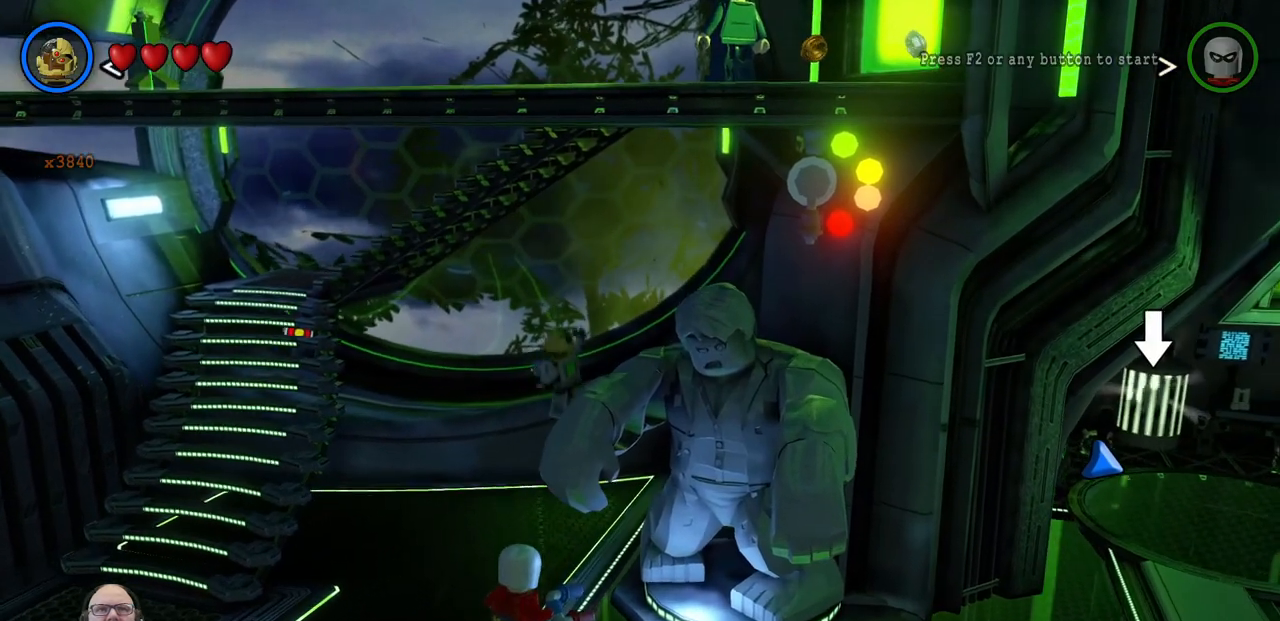
{"buttons": [], "left_stick": "center", "events": [[333, "left_stick", "up-right"], [467, "left_stick", "center"]]}
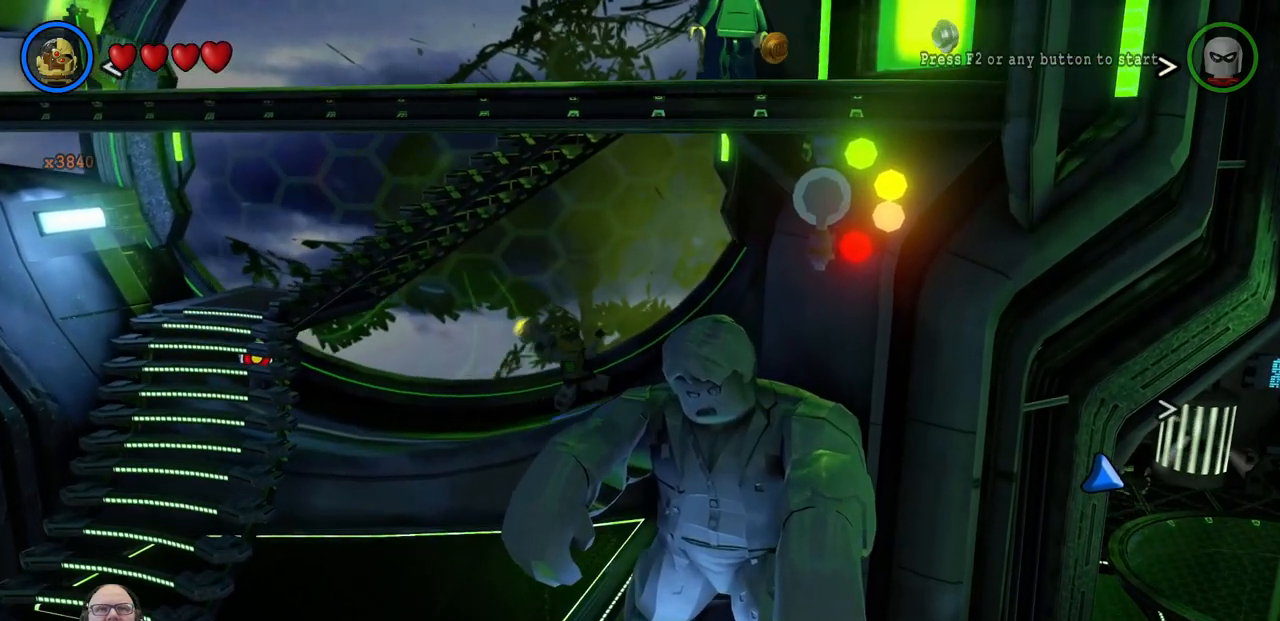
{"buttons": ["X"], "left_stick": "center", "events": [[467, "X", "down"]]}
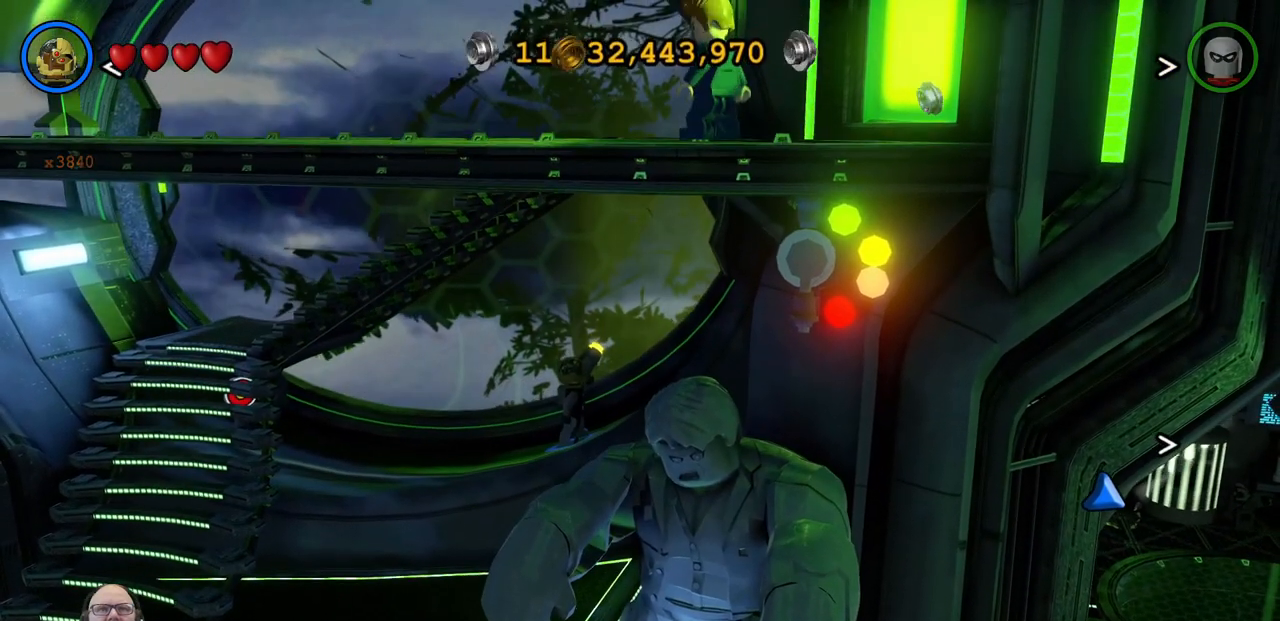
{"buttons": ["X"], "left_stick": "left", "events": [[167, "left_stick", "left"]]}
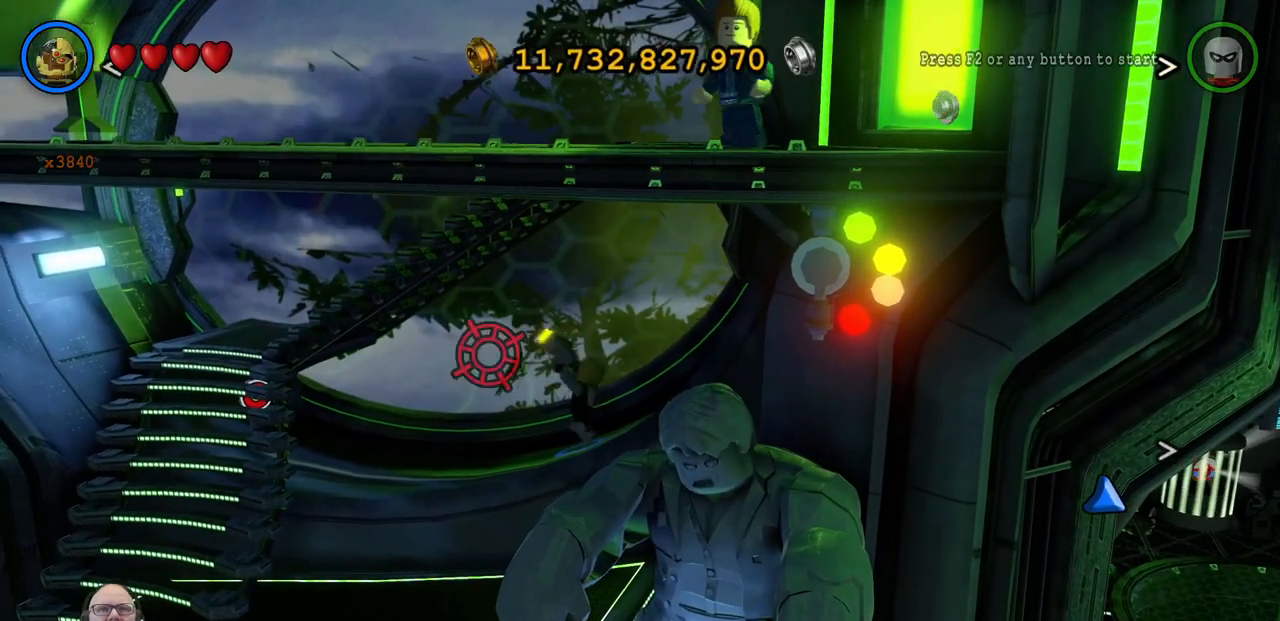
{"buttons": ["X"], "left_stick": "center", "events": [[67, "left_stick", "center"], [200, "left_stick", "down-left"], [367, "left_stick", "center"]]}
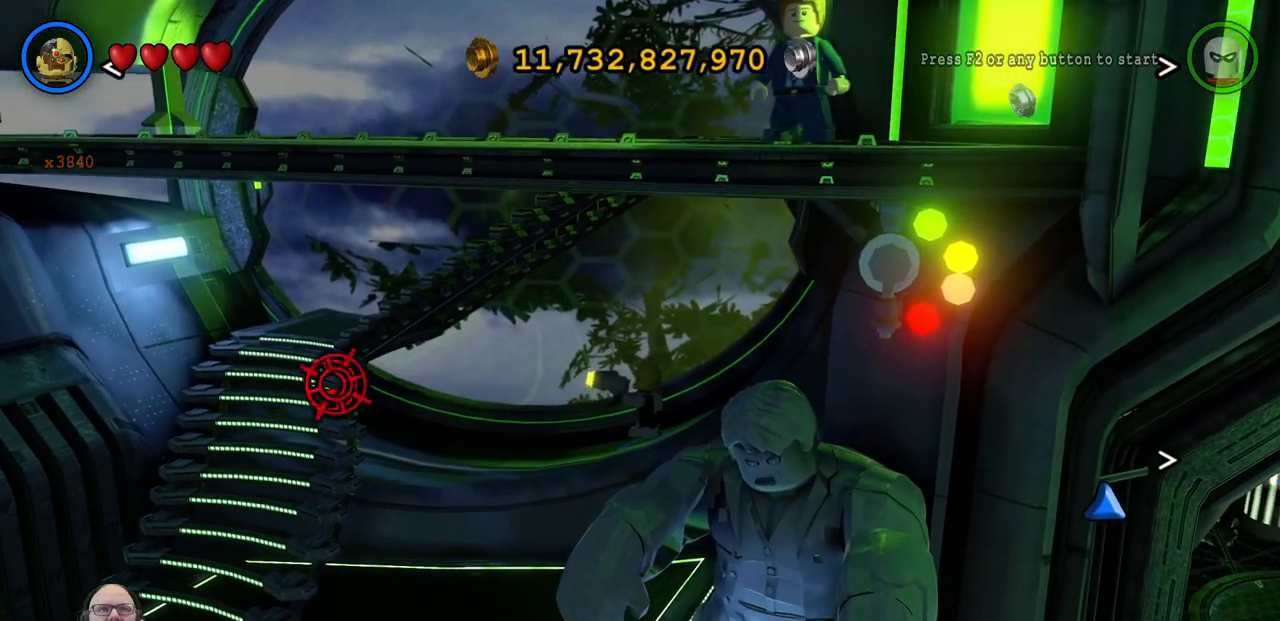
{"buttons": [], "left_stick": "center", "events": [[267, "X", "up"]]}
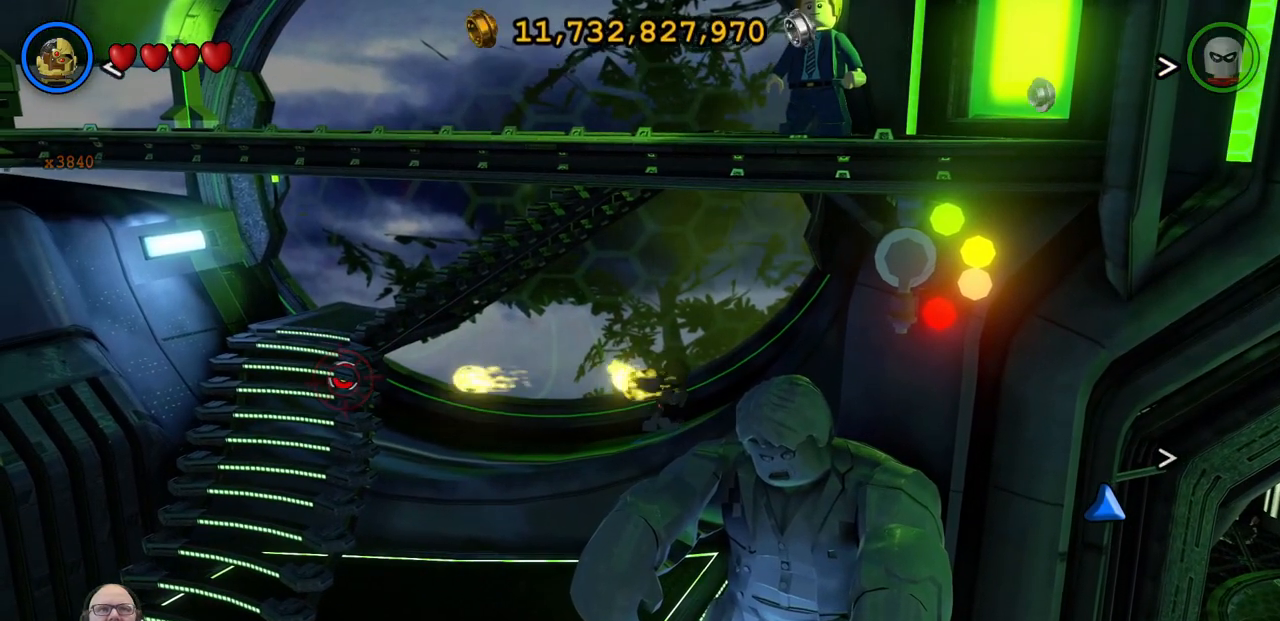
{"buttons": [], "left_stick": "center", "events": []}
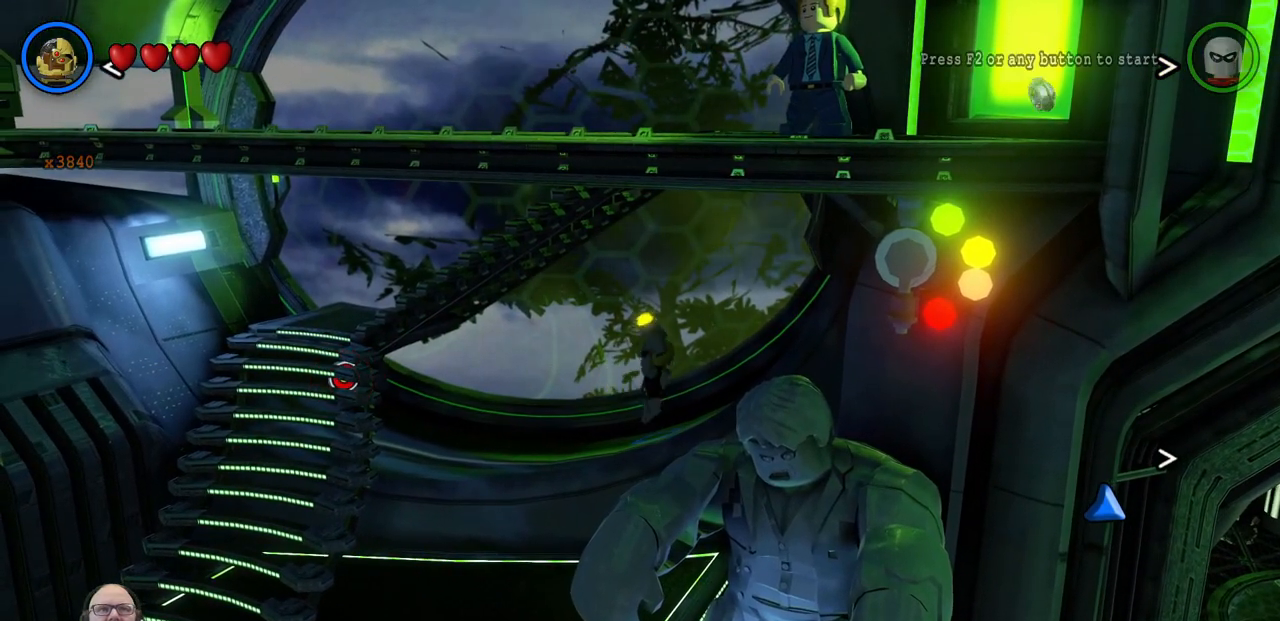
{"buttons": [], "left_stick": "center", "events": [[100, "left_stick", "left"], [467, "left_stick", "center"]]}
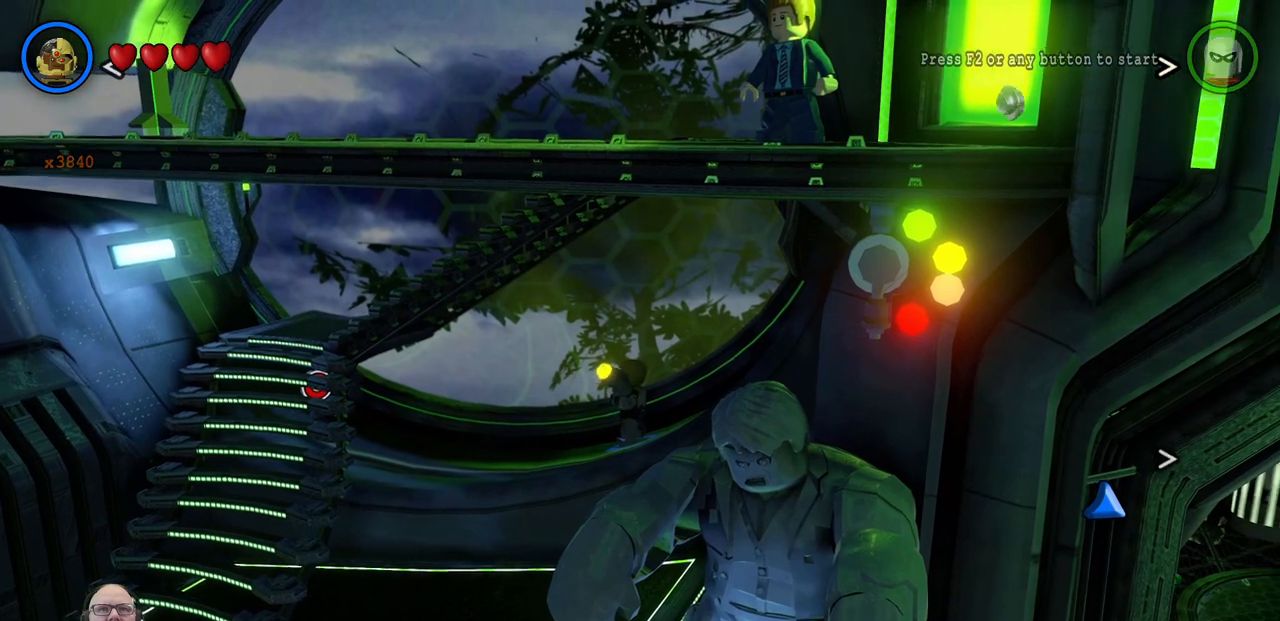
{"buttons": [], "left_stick": "center", "events": [[200, "left_stick", "left"], [433, "left_stick", "center"]]}
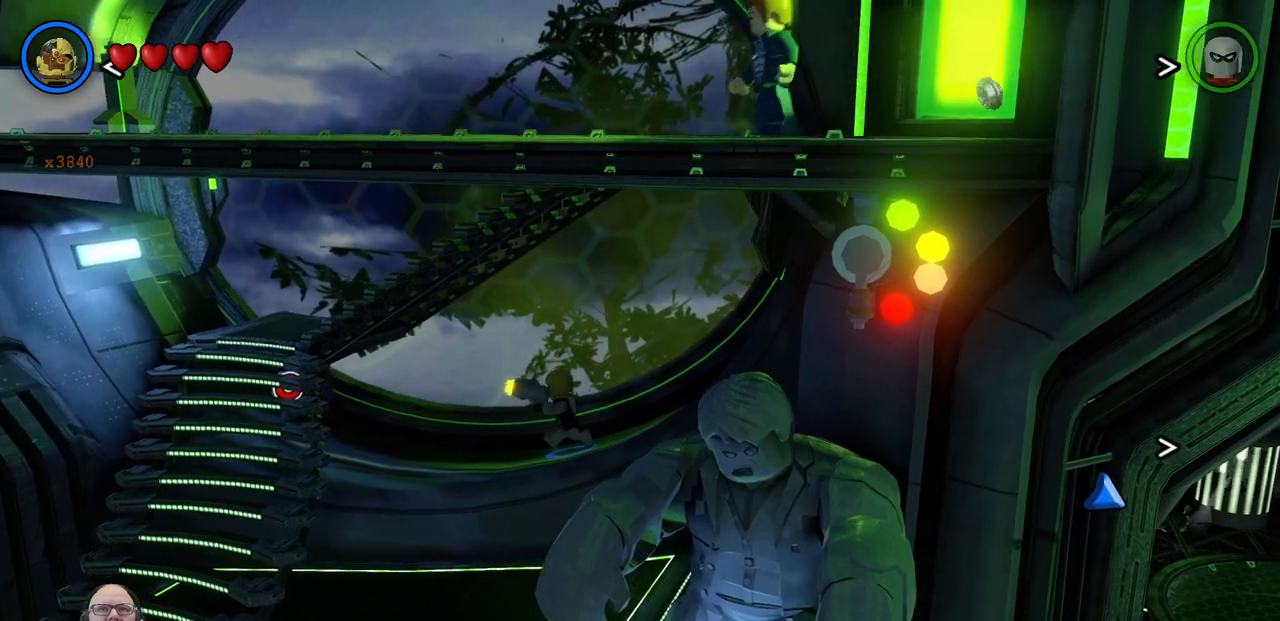
{"buttons": [], "left_stick": "center", "events": [[100, "X", "down"], [233, "X", "up"]]}
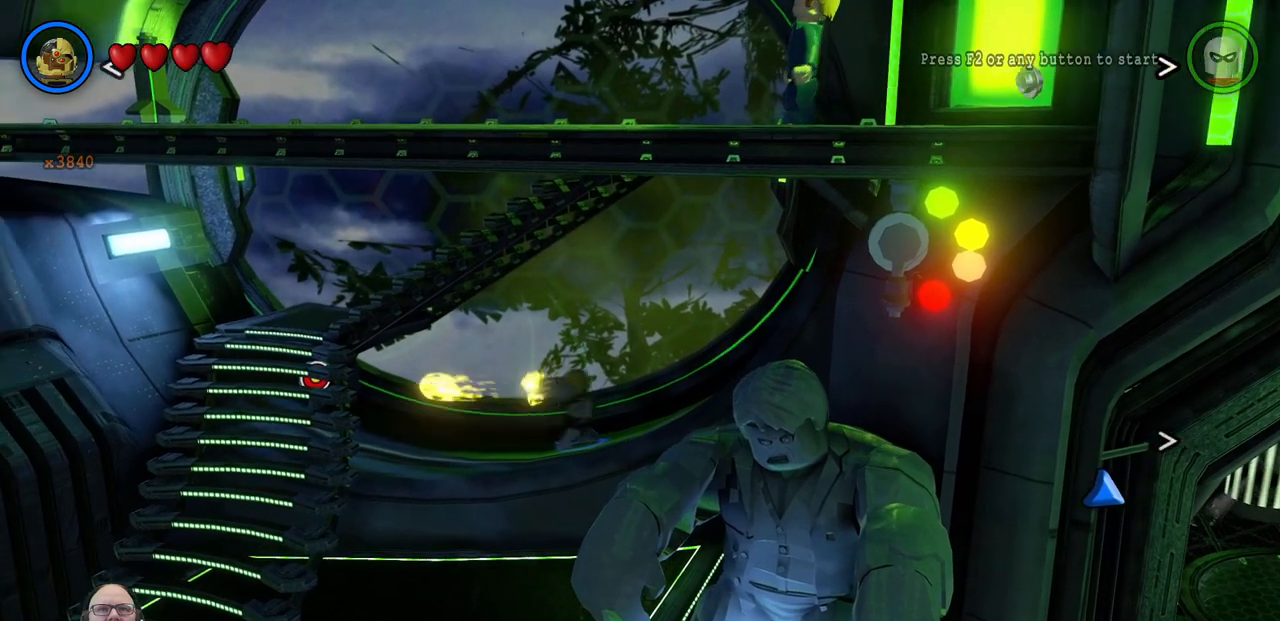
{"buttons": [], "left_stick": "left", "events": [[467, "left_stick", "left"]]}
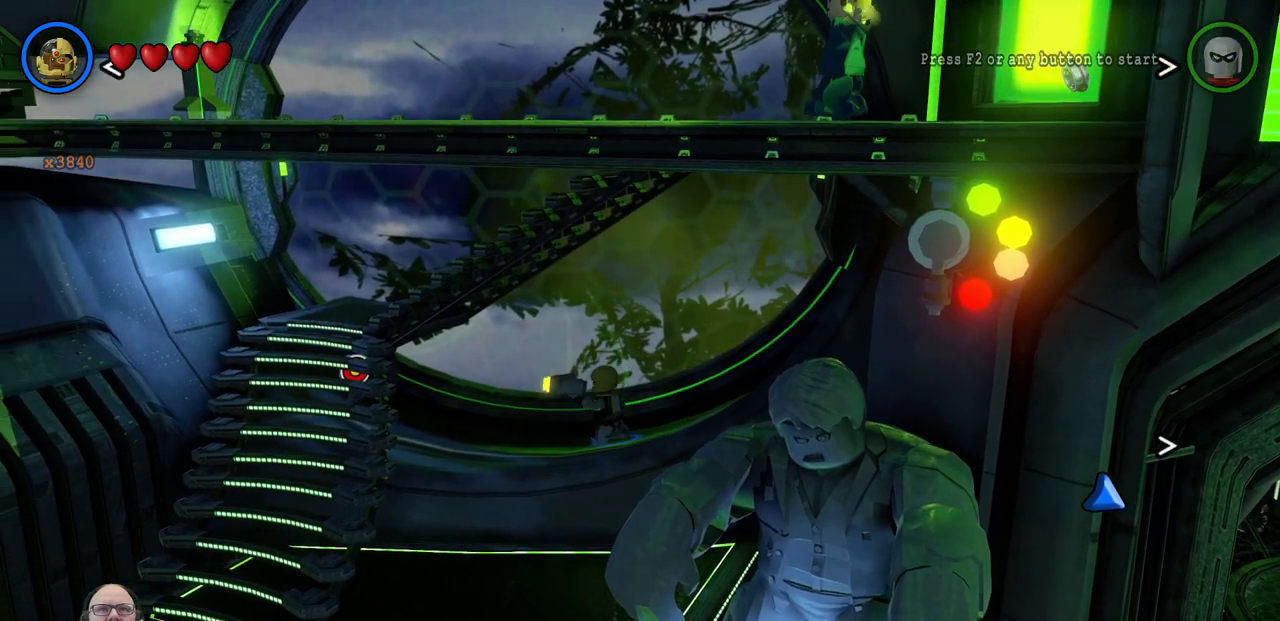
{"buttons": [], "left_stick": "center", "events": [[267, "left_stick", "center"], [333, "X", "down"], [467, "X", "up"]]}
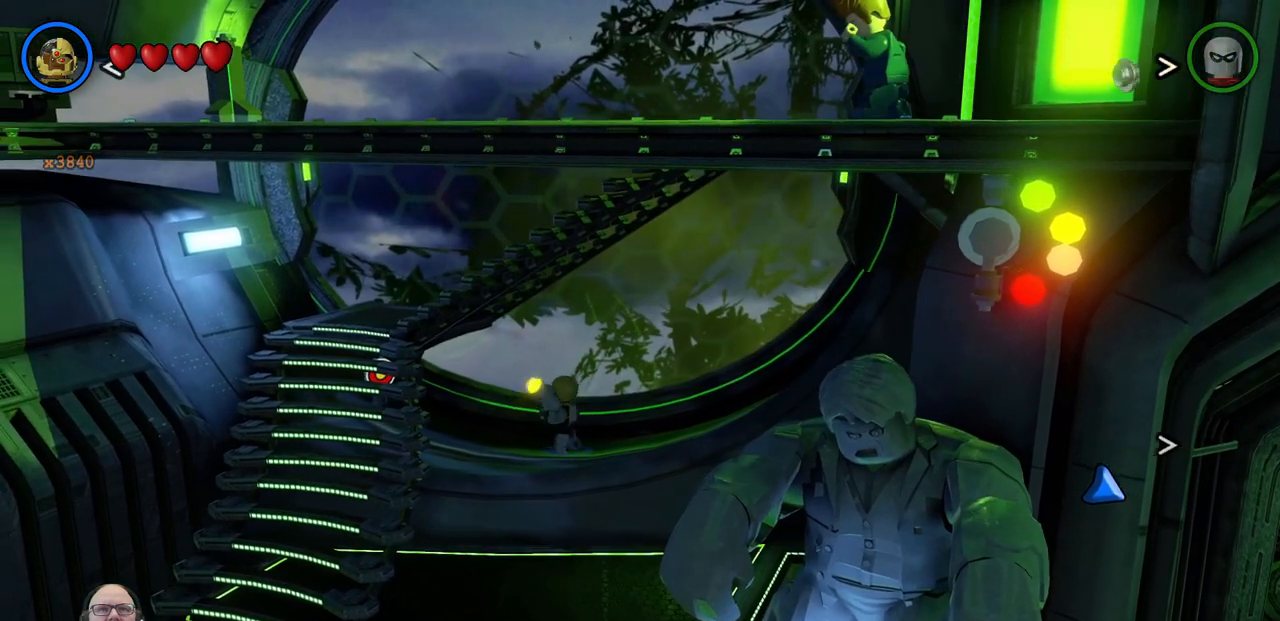
{"buttons": [], "left_stick": "center", "events": [[33, "X", "down"], [167, "X", "up"]]}
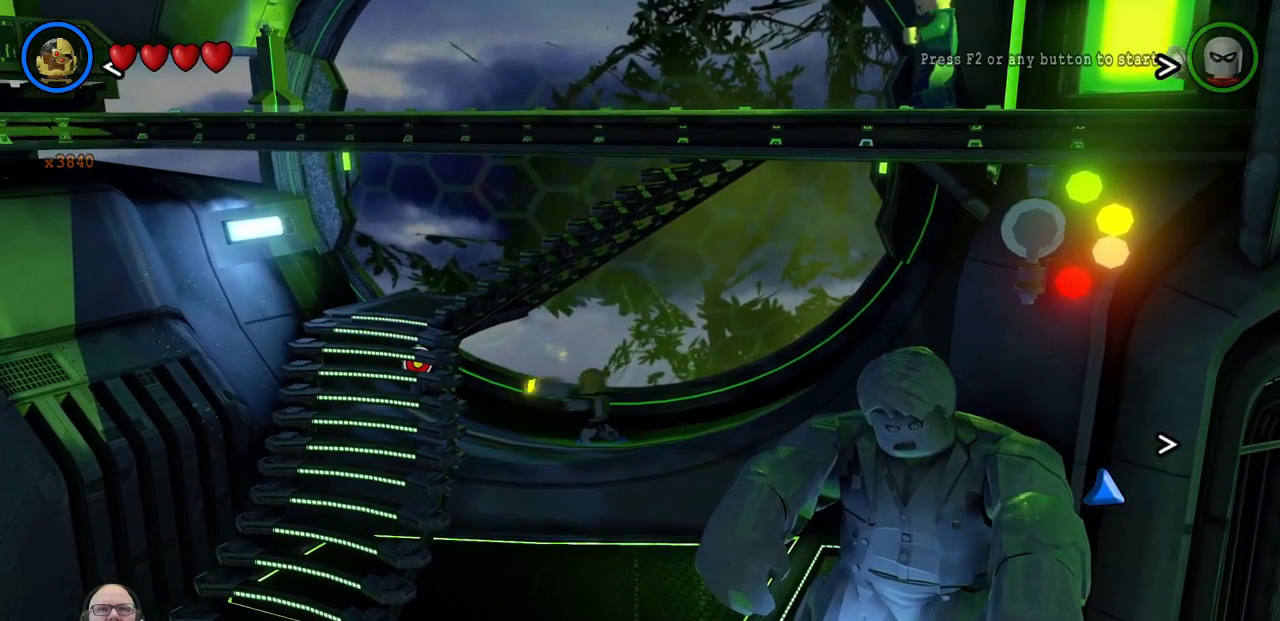
{"buttons": [], "left_stick": "center", "events": [[67, "left_stick", "left"], [367, "X", "down"], [400, "left_stick", "center"], [467, "X", "up"]]}